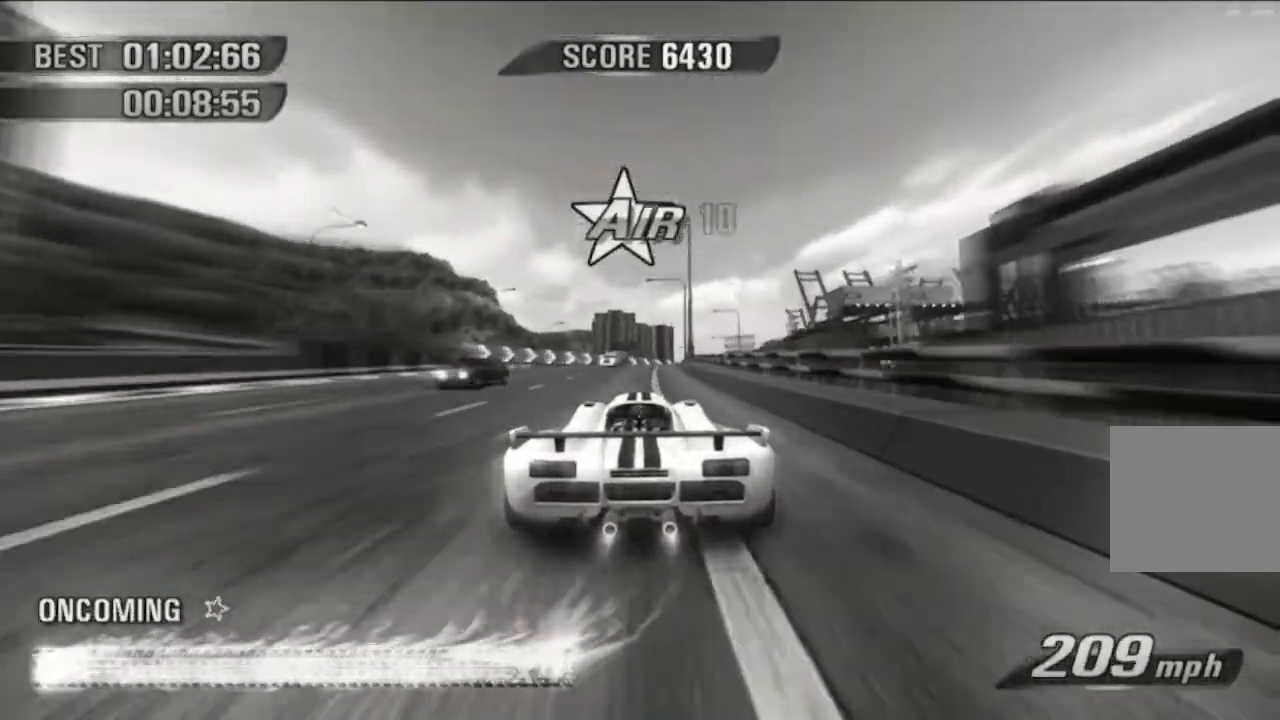
Gameplay with a controller (Xbox layout); each line is a JSON object with the inputs held at the frame after it. "events" lists button and stick changes between this image and that frame as [ms after this image, input, new state], when the widget could be followed in between. Not read: L3 R3 right_stick.
{"buttons": [], "left_stick": "center", "events": [[50, "left_stick", "up-right"], [150, "L2", "down"], [233, "L2", "up"], [233, "left_stick", "center"]]}
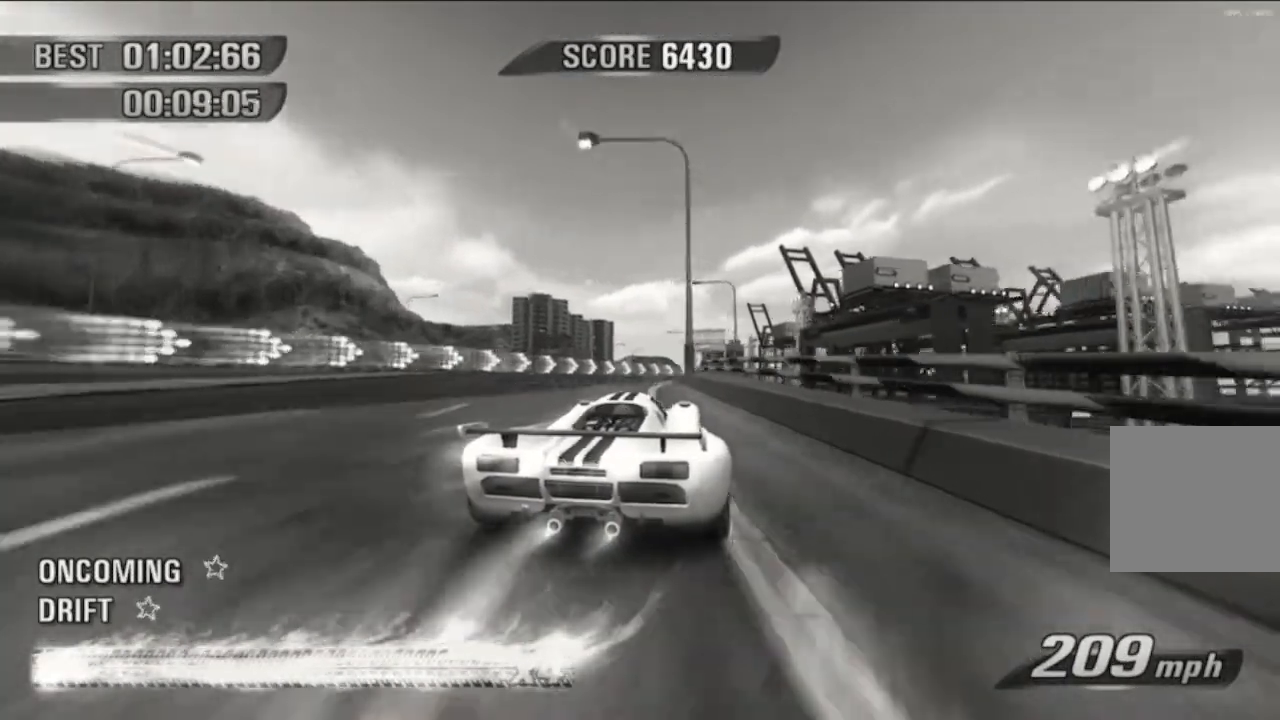
{"buttons": [], "left_stick": "center", "events": [[334, "left_stick", "left"], [484, "left_stick", "center"]]}
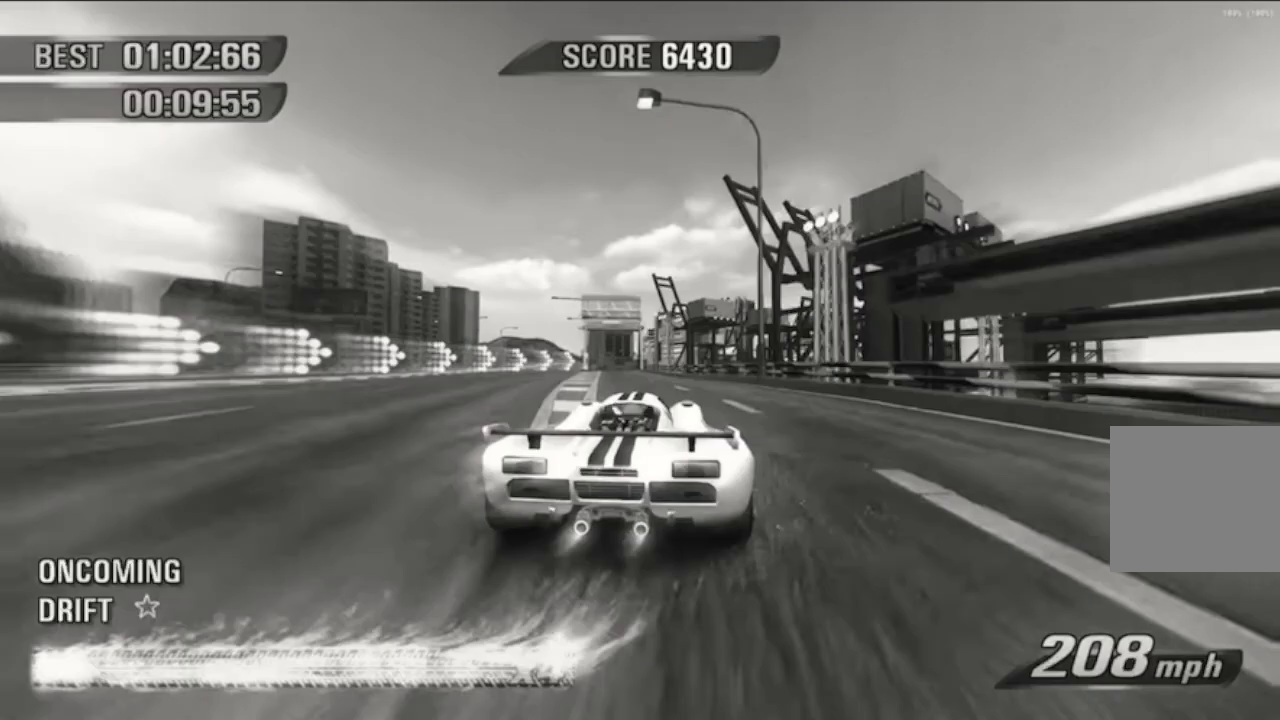
{"buttons": [], "left_stick": "center", "events": []}
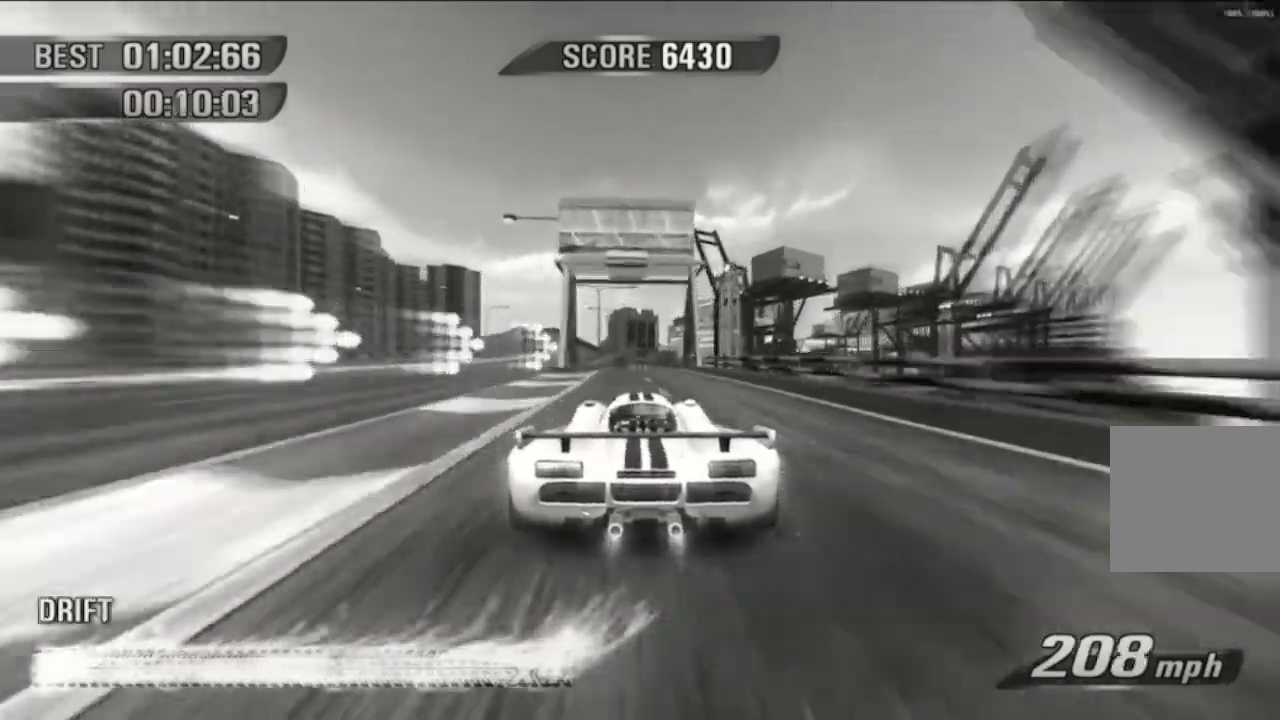
{"buttons": [], "left_stick": "center", "events": []}
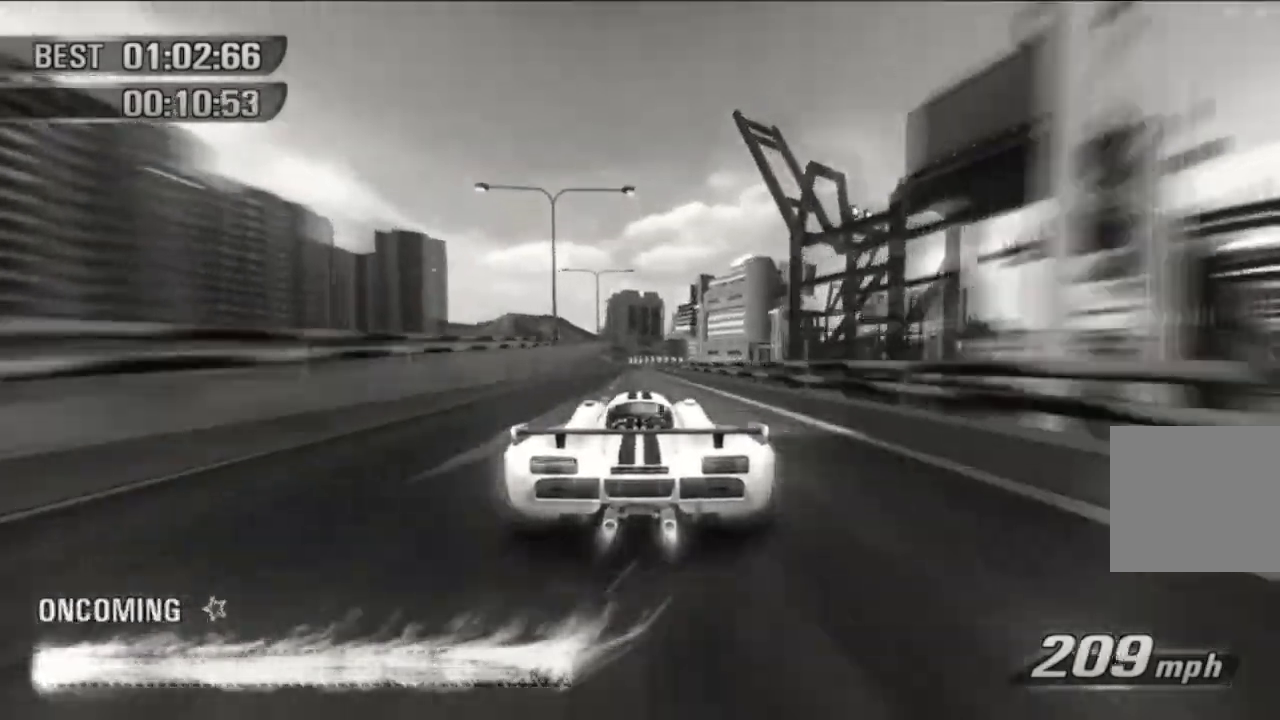
{"buttons": [], "left_stick": "up-right", "events": [[183, "left_stick", "up-right"]]}
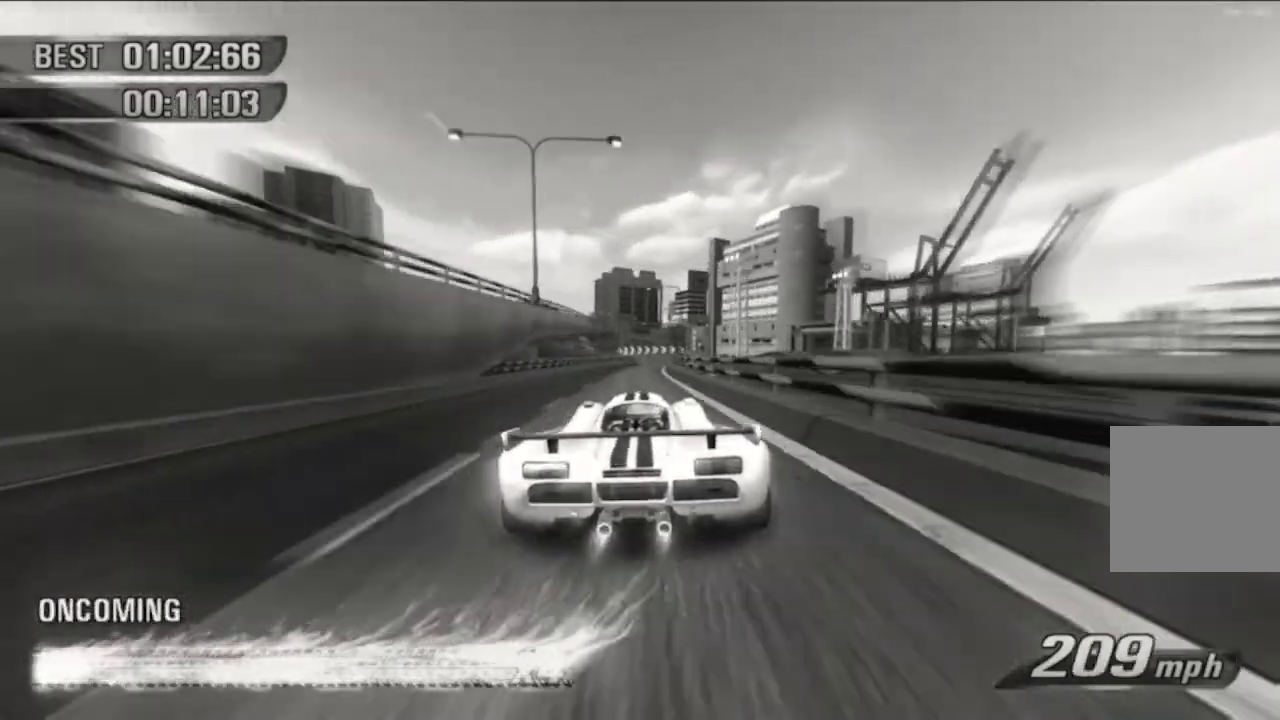
{"buttons": [], "left_stick": "center", "events": [[251, "left_stick", "center"]]}
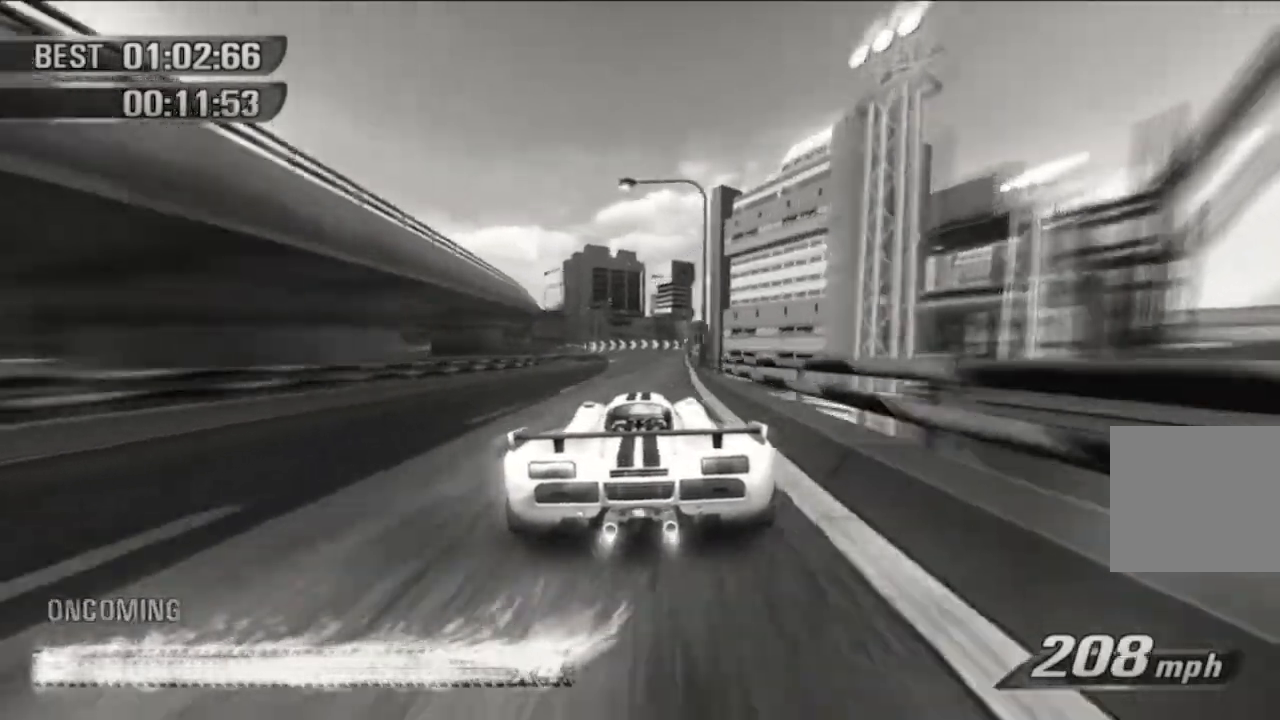
{"buttons": ["L2"], "left_stick": "up-right", "events": [[367, "left_stick", "up-right"], [450, "L2", "down"]]}
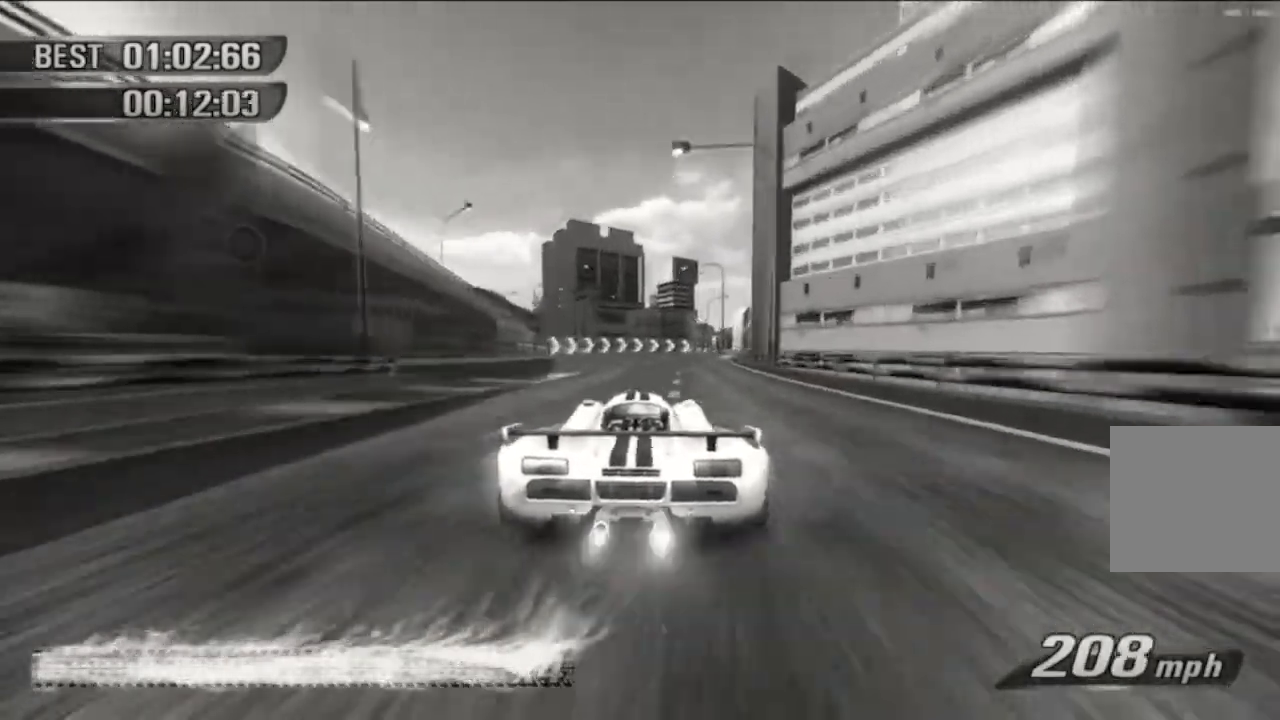
{"buttons": [], "left_stick": "center", "events": [[17, "L2", "up"], [234, "left_stick", "center"]]}
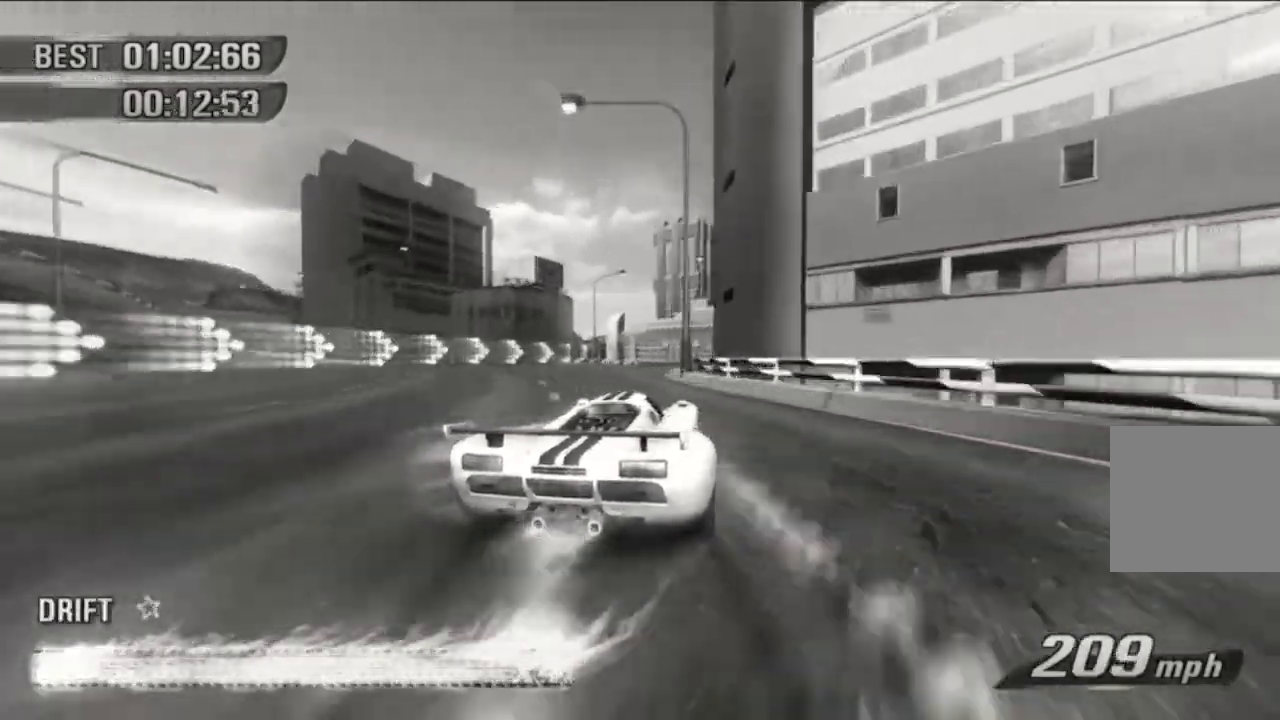
{"buttons": ["L2"], "left_stick": "left", "events": [[117, "left_stick", "left"], [317, "left_stick", "center"], [367, "left_stick", "left"], [500, "L2", "down"]]}
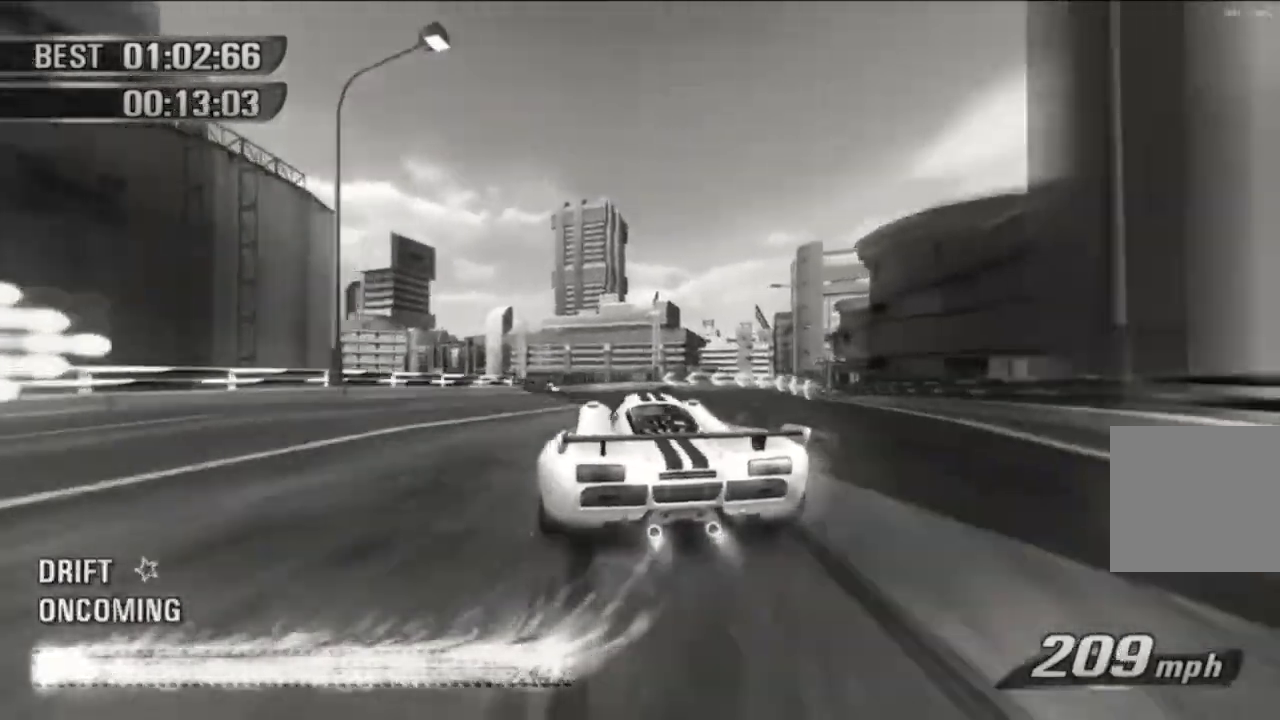
{"buttons": [], "left_stick": "left", "events": [[67, "L2", "up"], [134, "left_stick", "center"], [317, "left_stick", "left"]]}
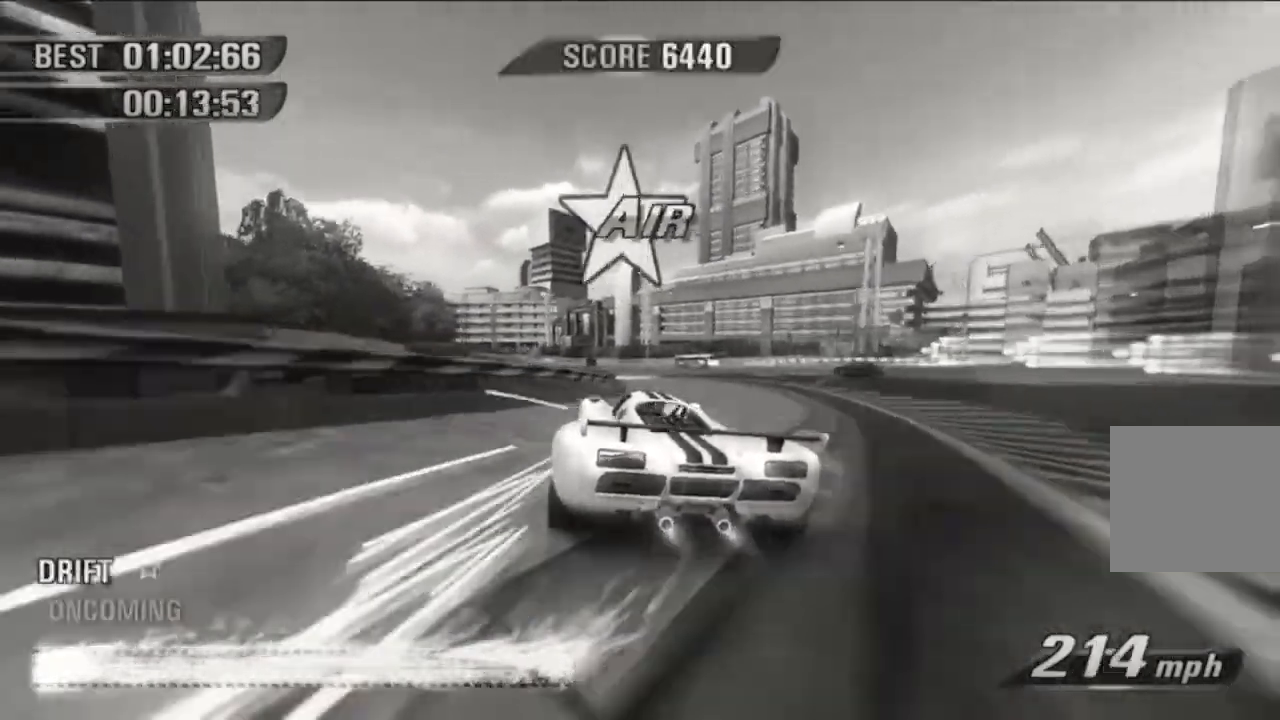
{"buttons": [], "left_stick": "center", "events": [[434, "left_stick", "center"]]}
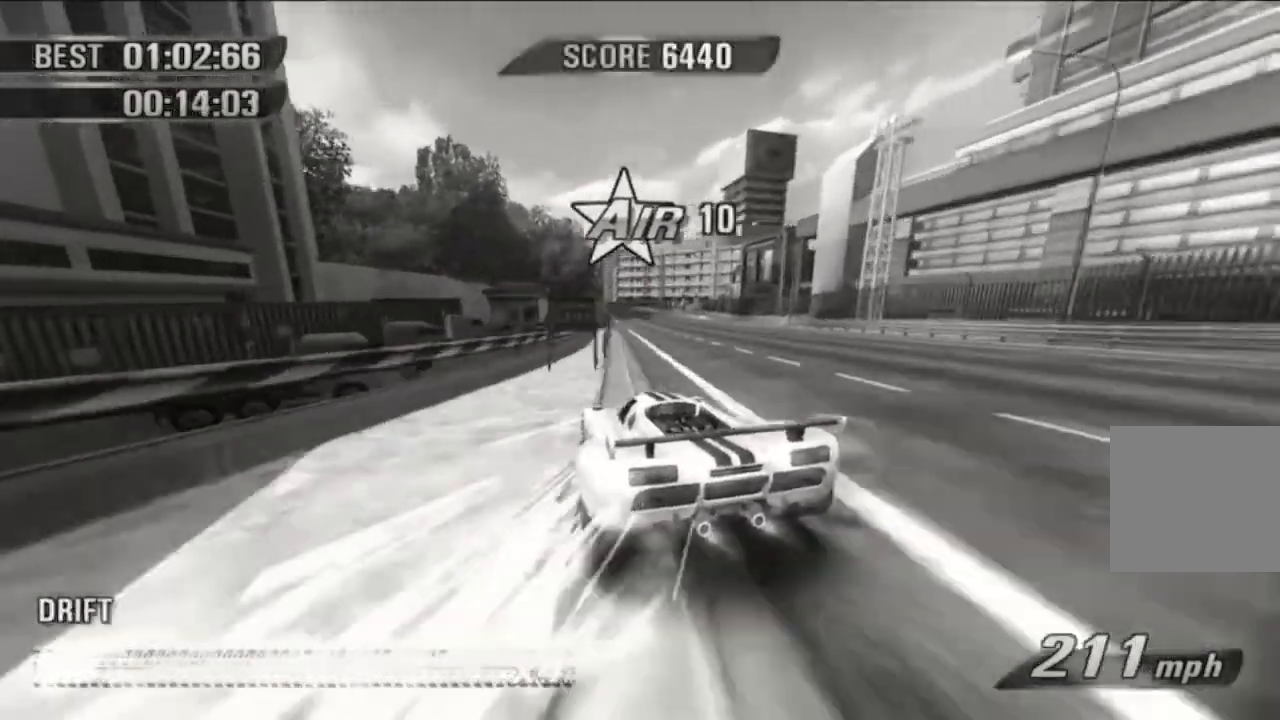
{"buttons": [], "left_stick": "center", "events": [[67, "left_stick", "right"], [351, "left_stick", "center"]]}
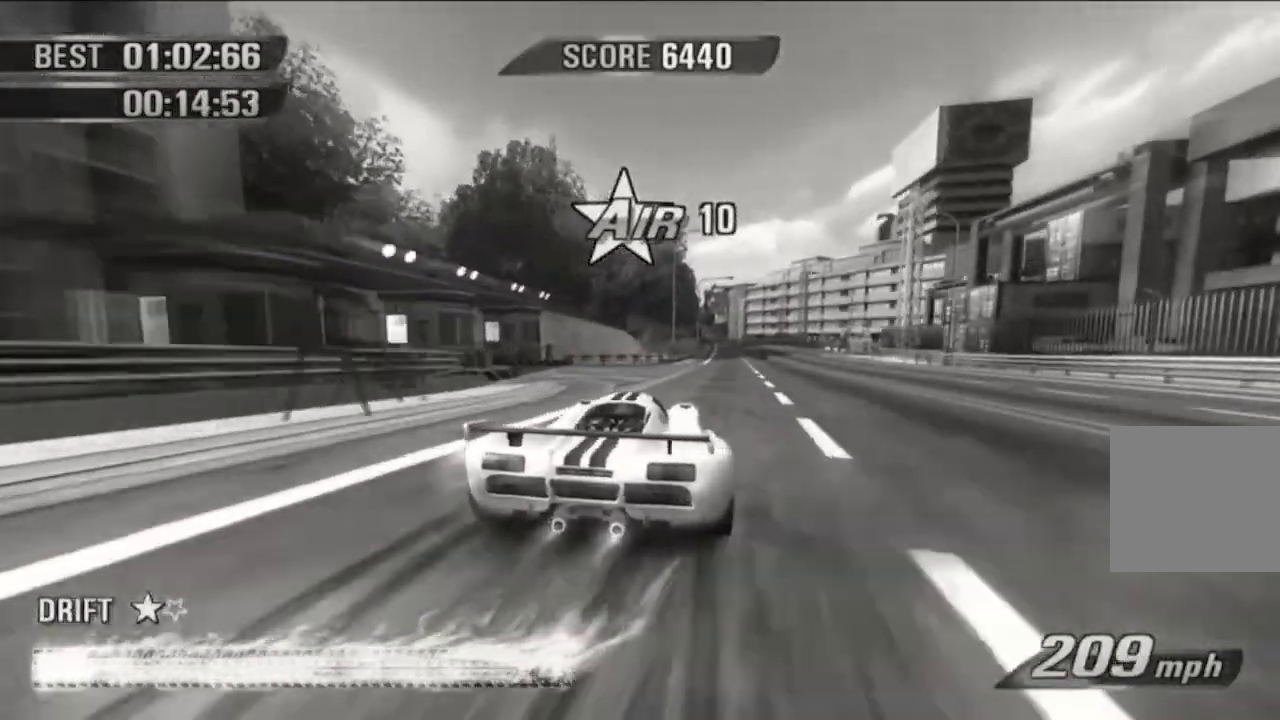
{"buttons": [], "left_stick": "center", "events": []}
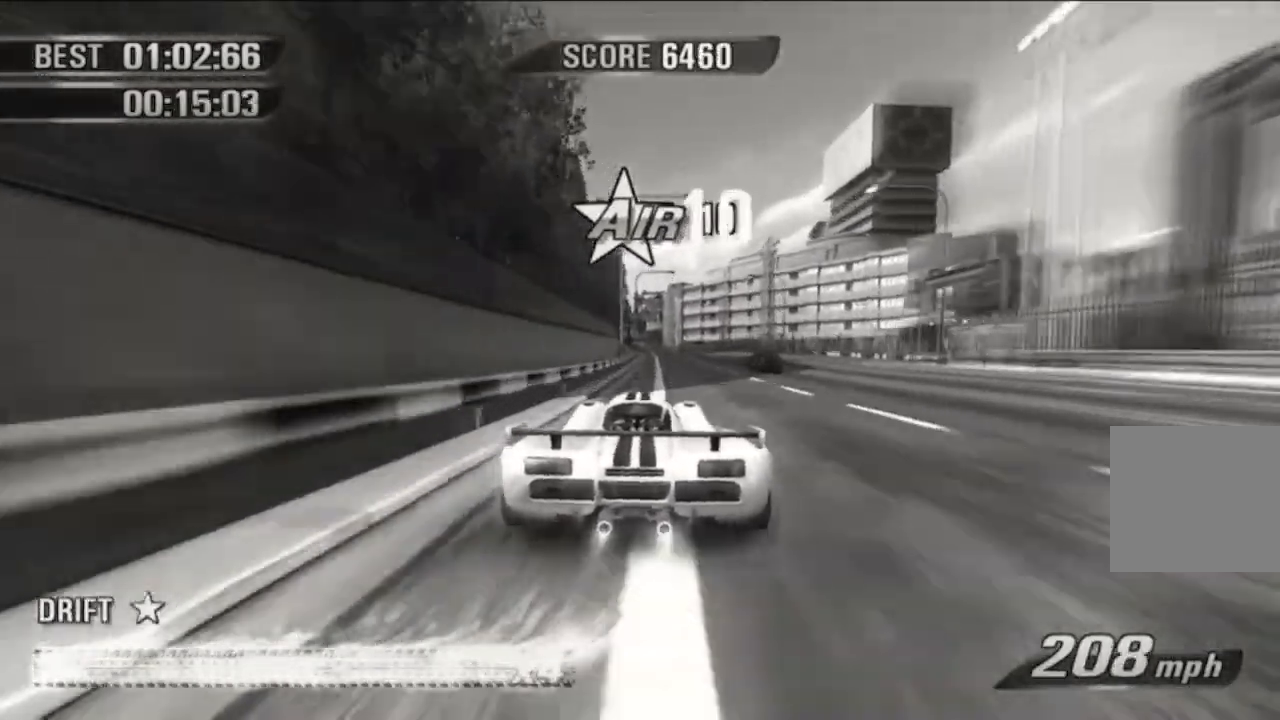
{"buttons": [], "left_stick": "center", "events": []}
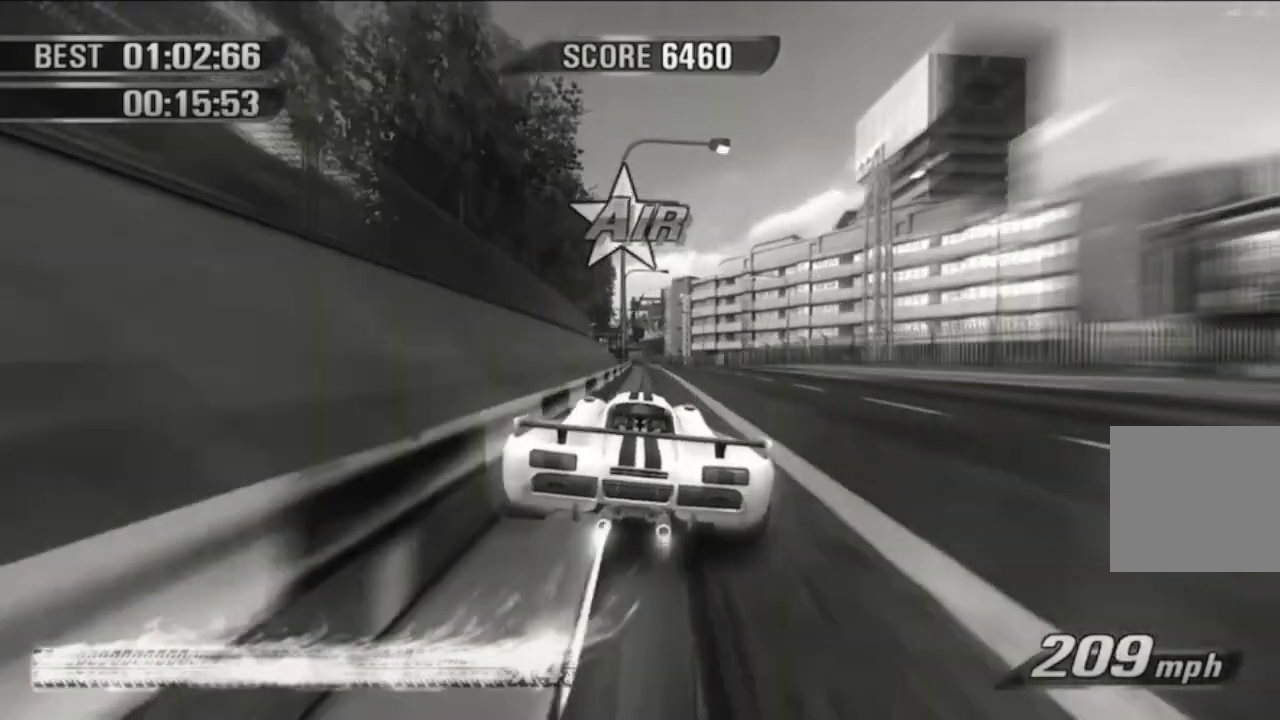
{"buttons": [], "left_stick": "left", "events": [[200, "left_stick", "left"], [417, "left_stick", "center"], [484, "left_stick", "left"]]}
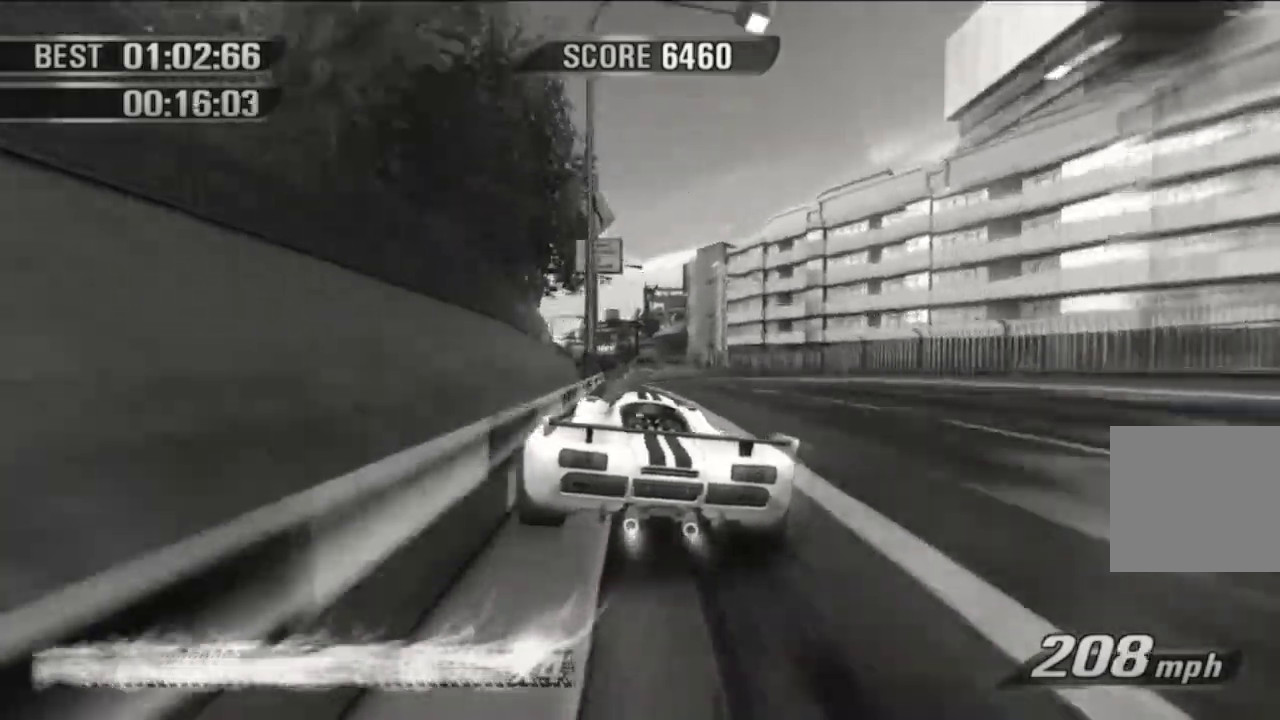
{"buttons": [], "left_stick": "left", "events": []}
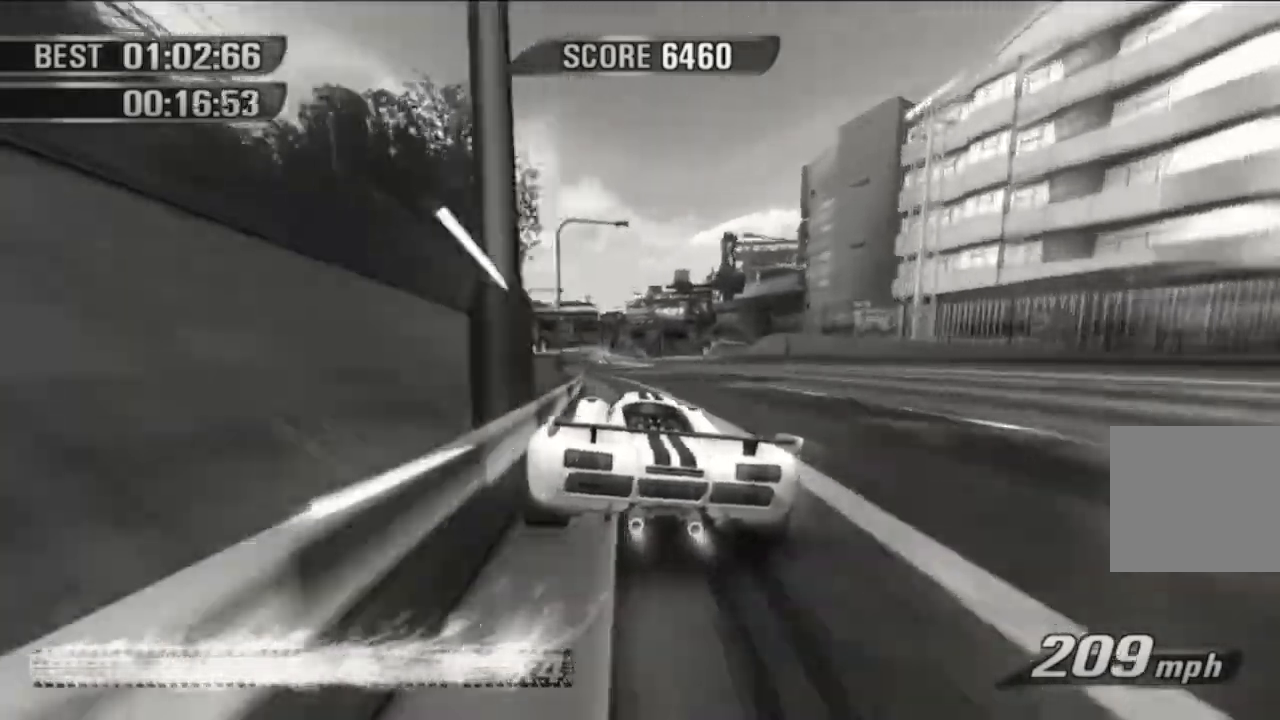
{"buttons": [], "left_stick": "center", "events": [[117, "left_stick", "center"], [350, "left_stick", "right"], [400, "left_stick", "center"]]}
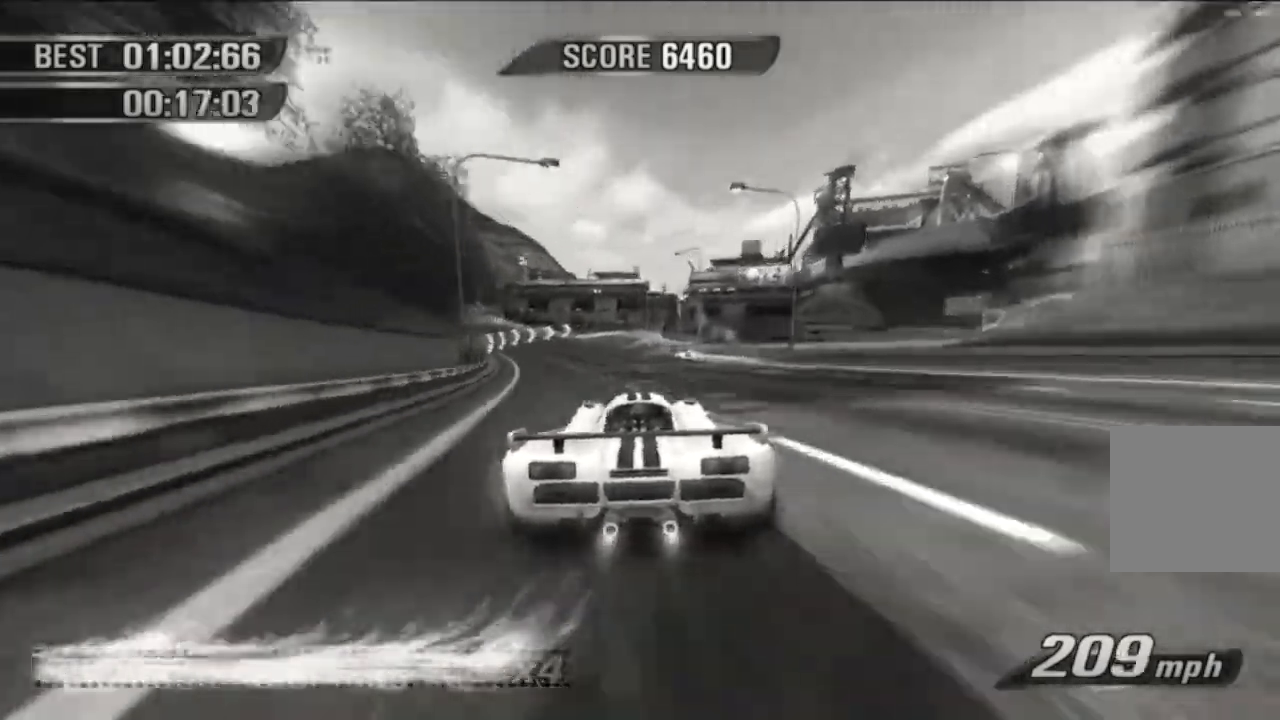
{"buttons": [], "left_stick": "center", "events": [[167, "left_stick", "right"], [234, "left_stick", "center"]]}
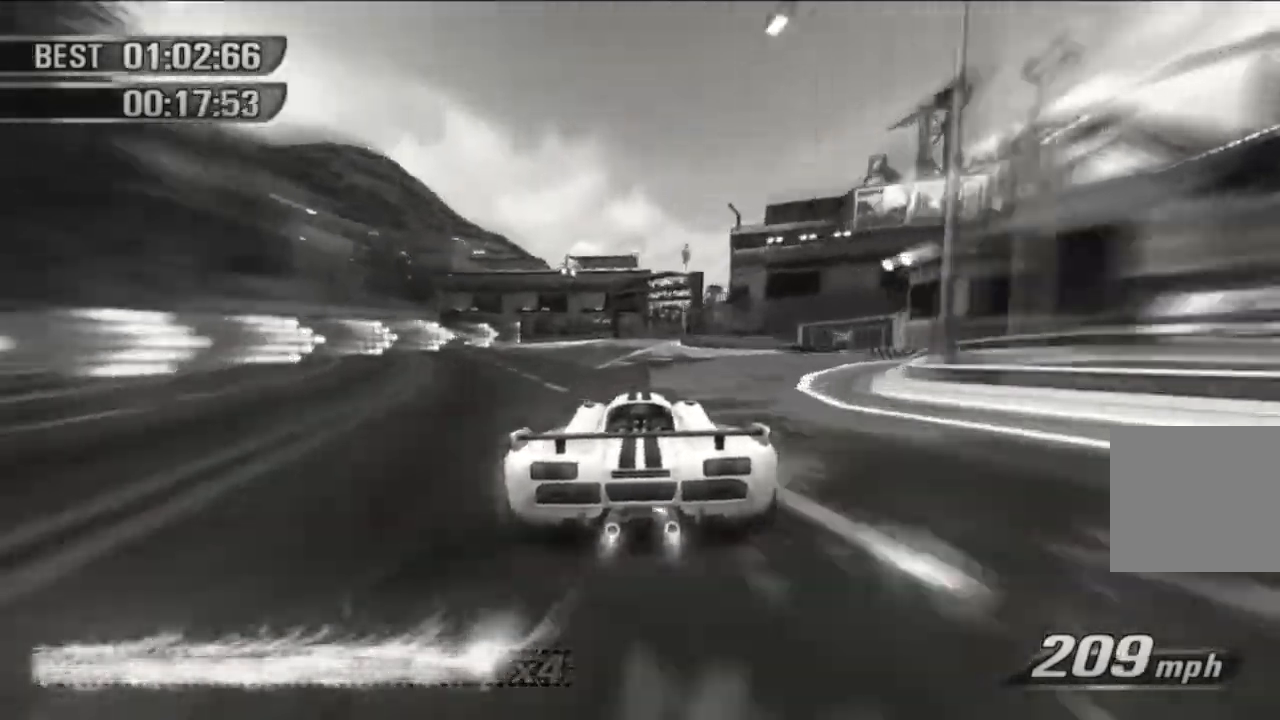
{"buttons": [], "left_stick": "left", "events": [[83, "left_stick", "right"], [150, "L2", "down"], [233, "L2", "up"], [233, "left_stick", "center"], [467, "left_stick", "left"]]}
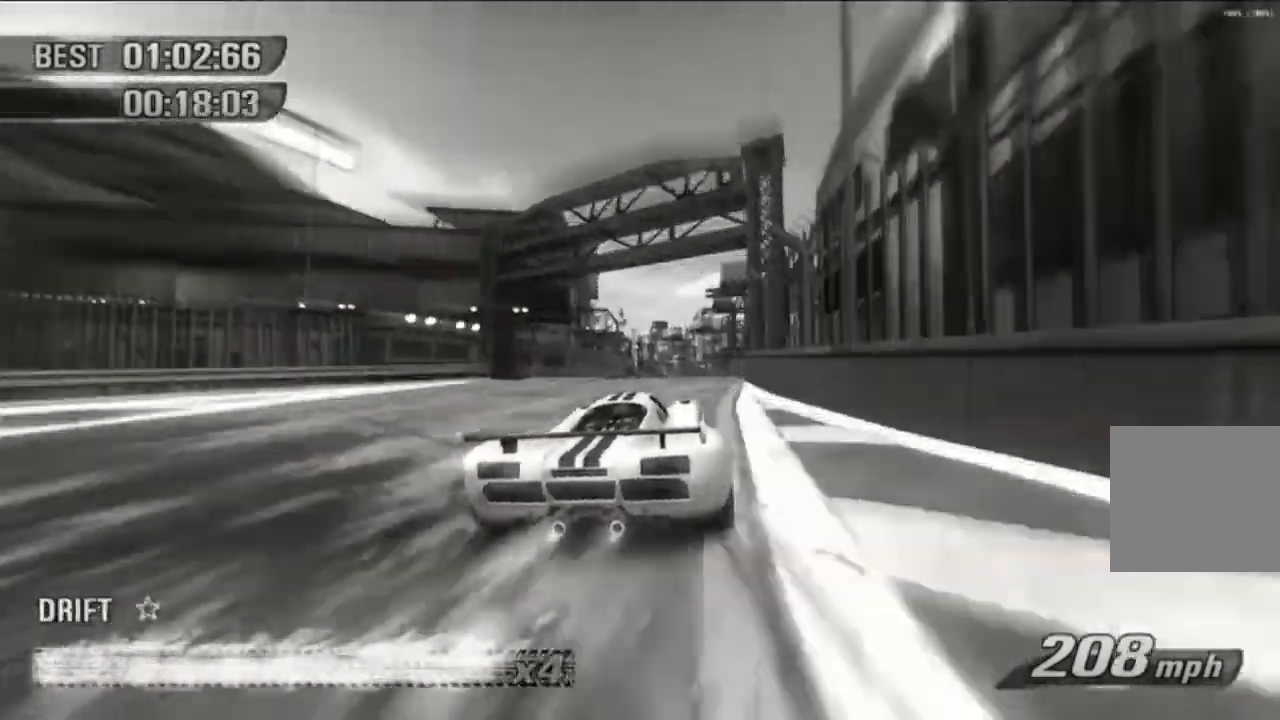
{"buttons": [], "left_stick": "center", "events": [[50, "L2", "down"], [117, "L2", "up"], [201, "left_stick", "center"]]}
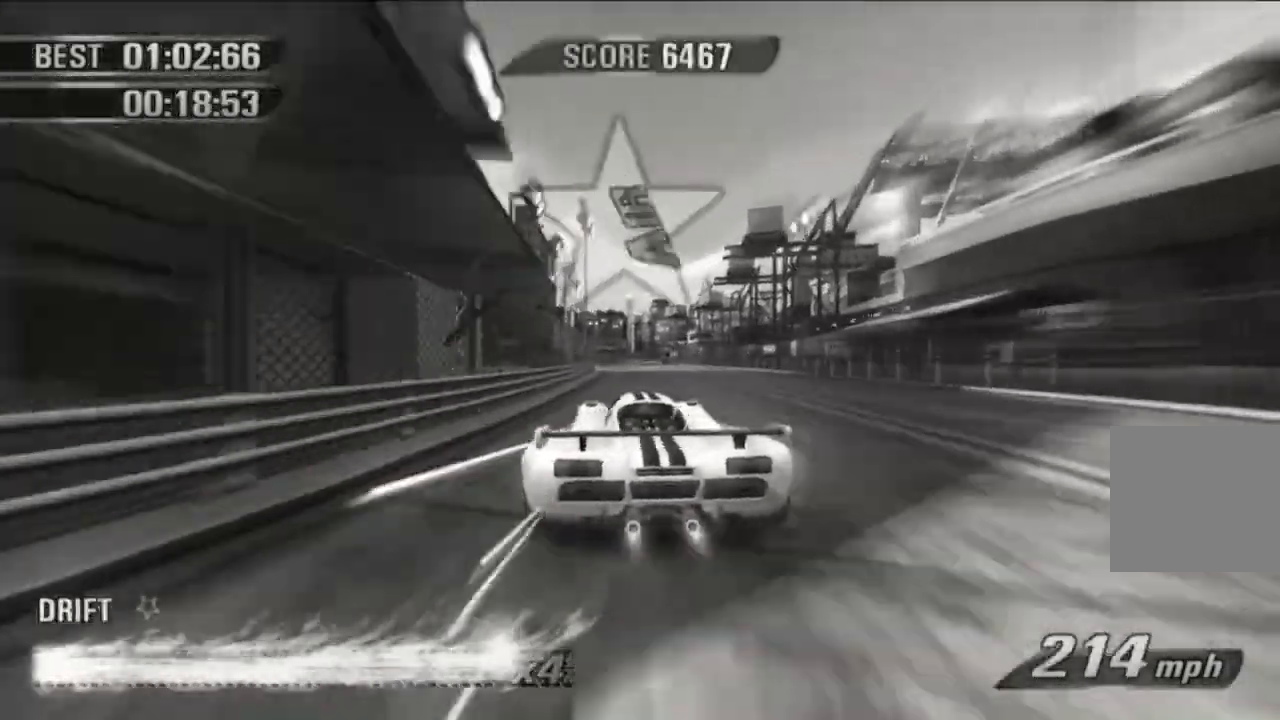
{"buttons": [], "left_stick": "center", "events": [[33, "left_stick", "right"], [100, "left_stick", "center"]]}
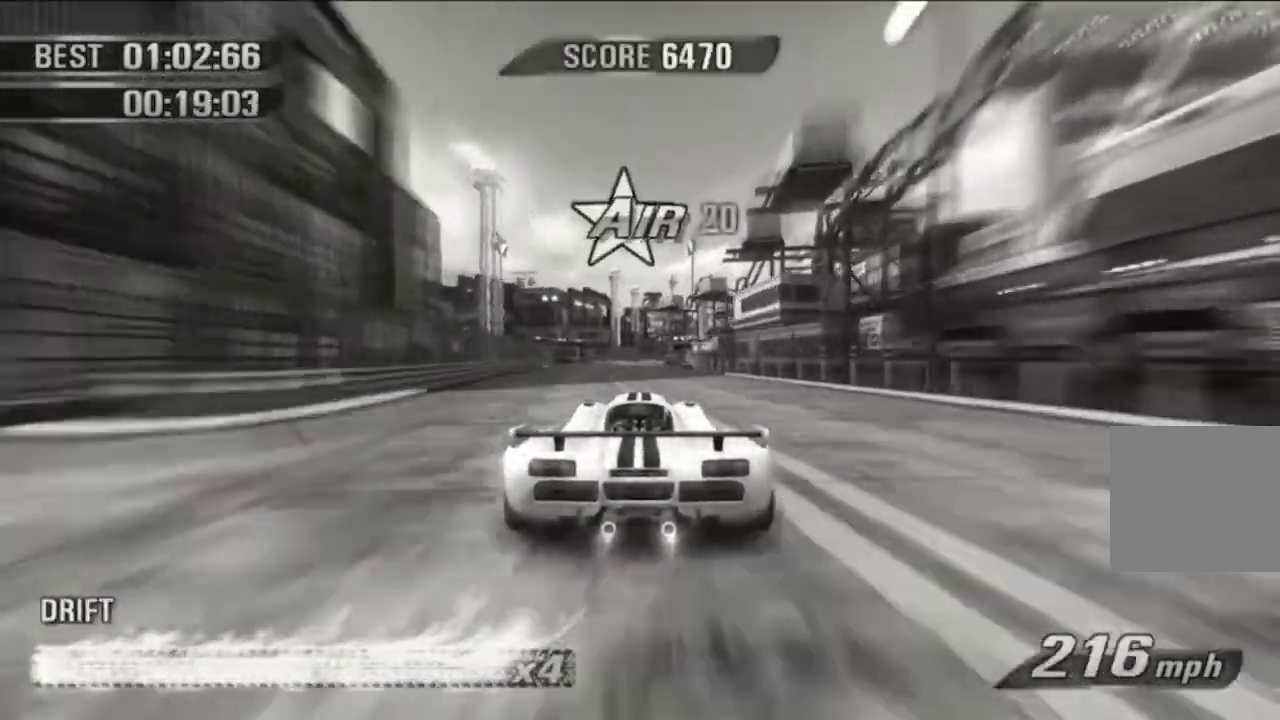
{"buttons": [], "left_stick": "center", "events": [[84, "left_stick", "up-right"], [451, "left_stick", "center"]]}
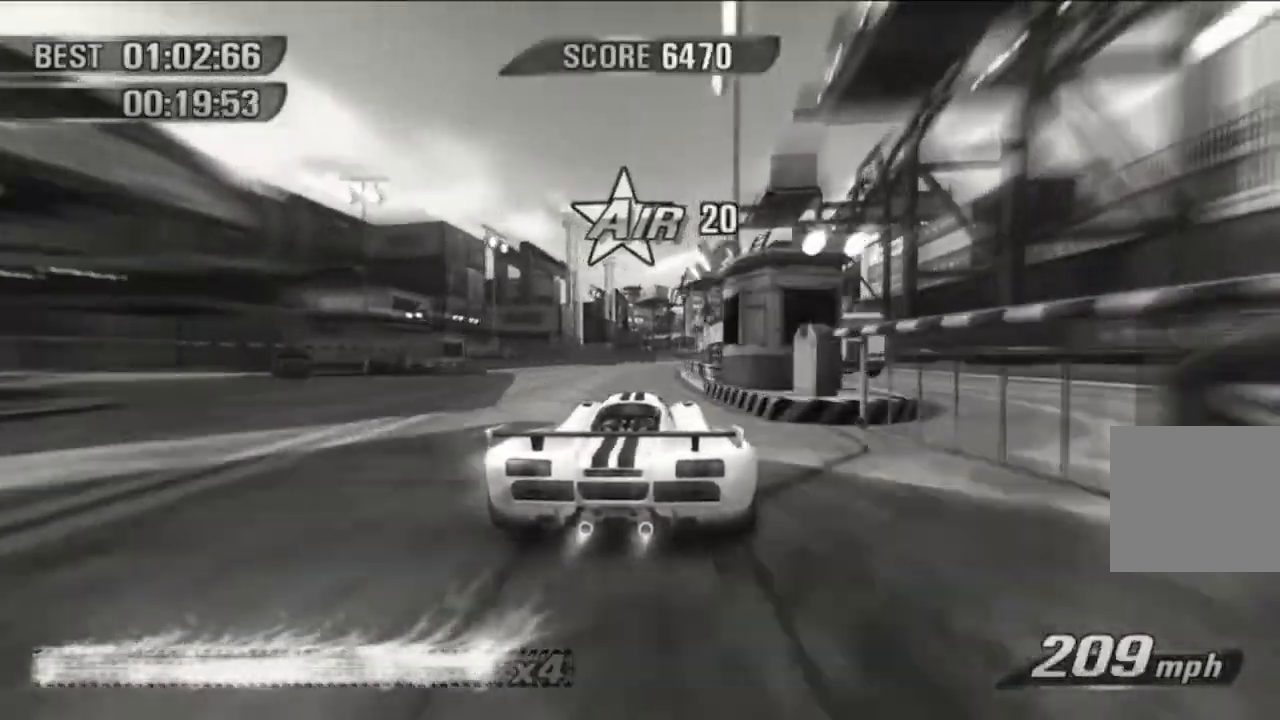
{"buttons": [], "left_stick": "center", "events": [[333, "left_stick", "right"], [400, "left_stick", "center"]]}
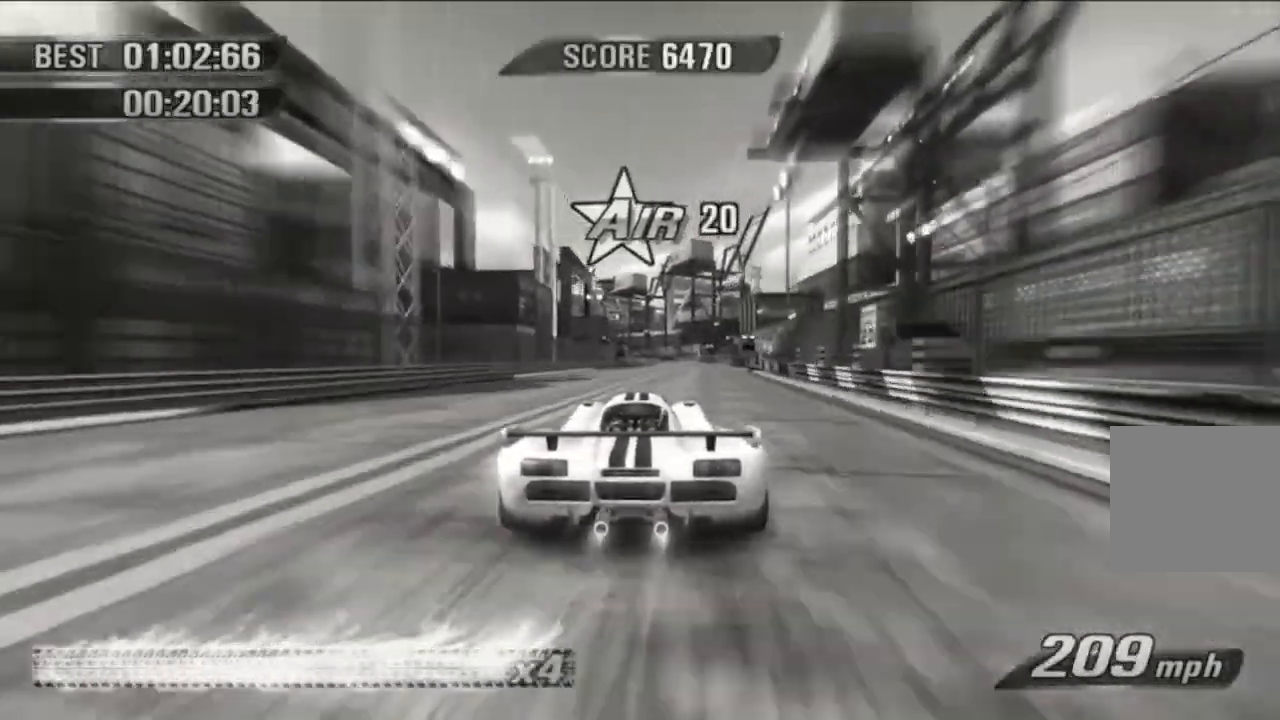
{"buttons": [], "left_stick": "center", "events": []}
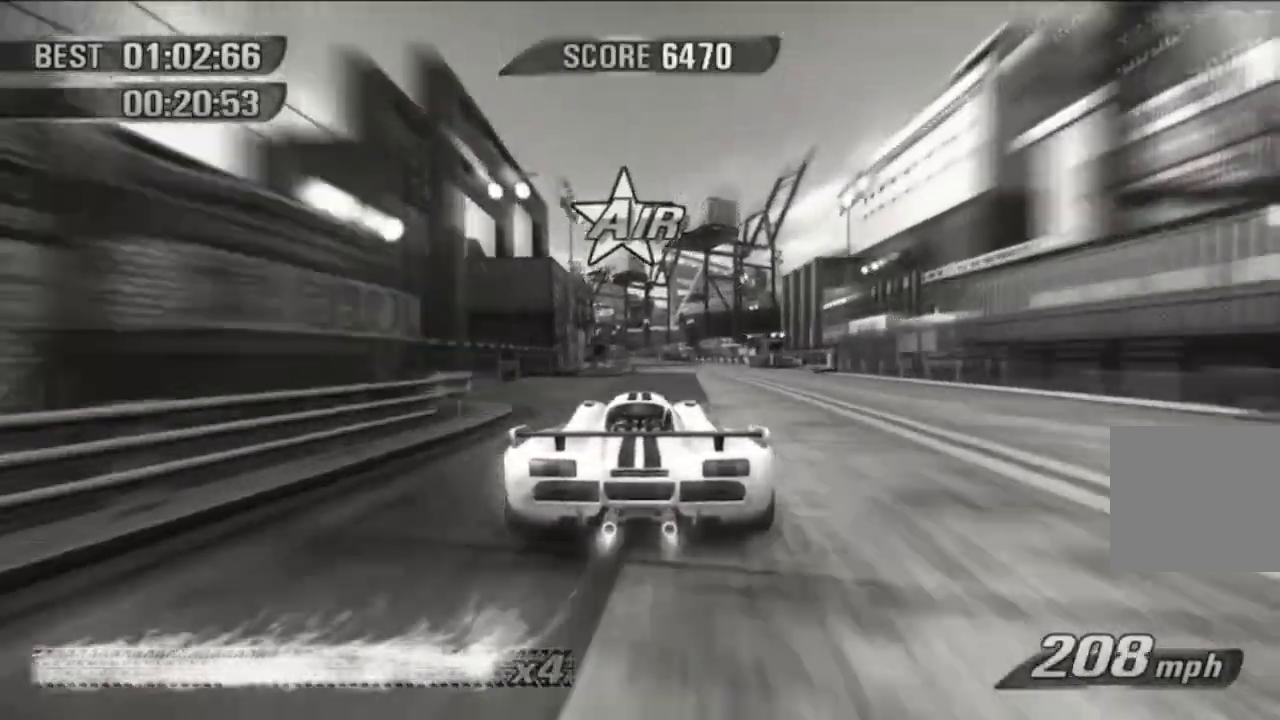
{"buttons": [], "left_stick": "left", "events": [[283, "left_stick", "left"]]}